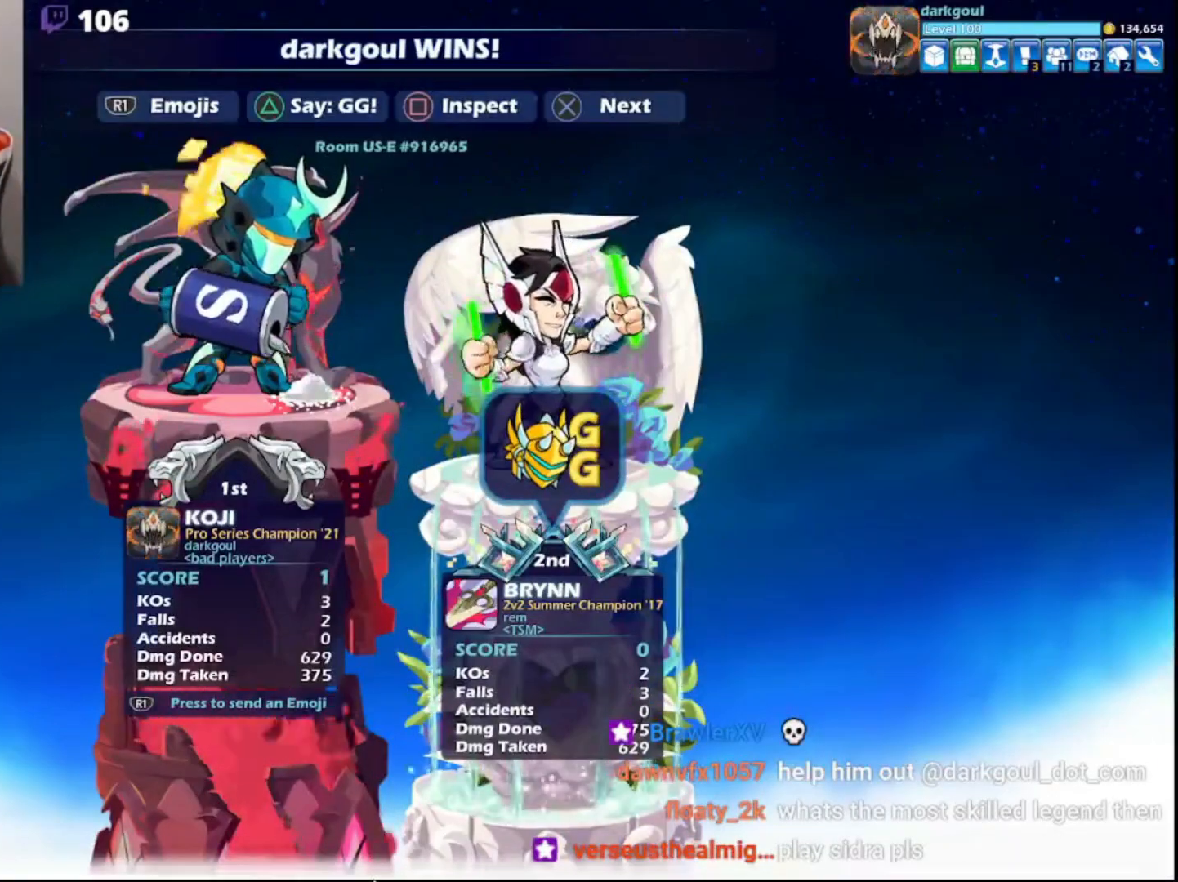
Gameplay with a controller (PlayStation layout); each line is a JSON object with the inputs held at the frame after it. "events" lists button and stick changes between this image and that frame as [ms after this image, input, new state], when the widget could be followed in between.
{"buttons": ["CIRCLE"], "left_stick": "center", "right_stick": "center", "events": [[233, "CIRCLE", "down"], [367, "CIRCLE", "up"], [417, "CIRCLE", "down"]]}
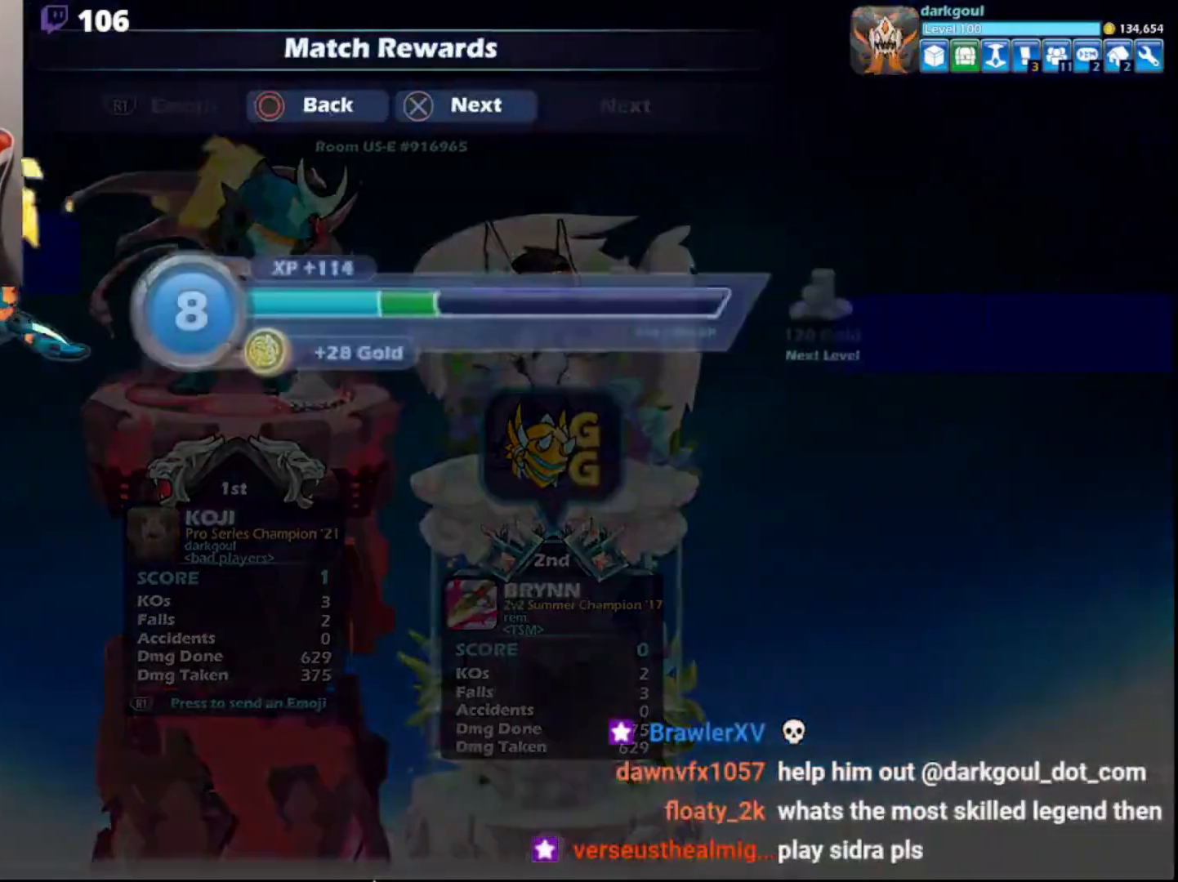
{"buttons": [], "left_stick": "center", "right_stick": "center", "events": [[33, "CIRCLE", "up"], [100, "CIRCLE", "down"], [200, "CIRCLE", "up"]]}
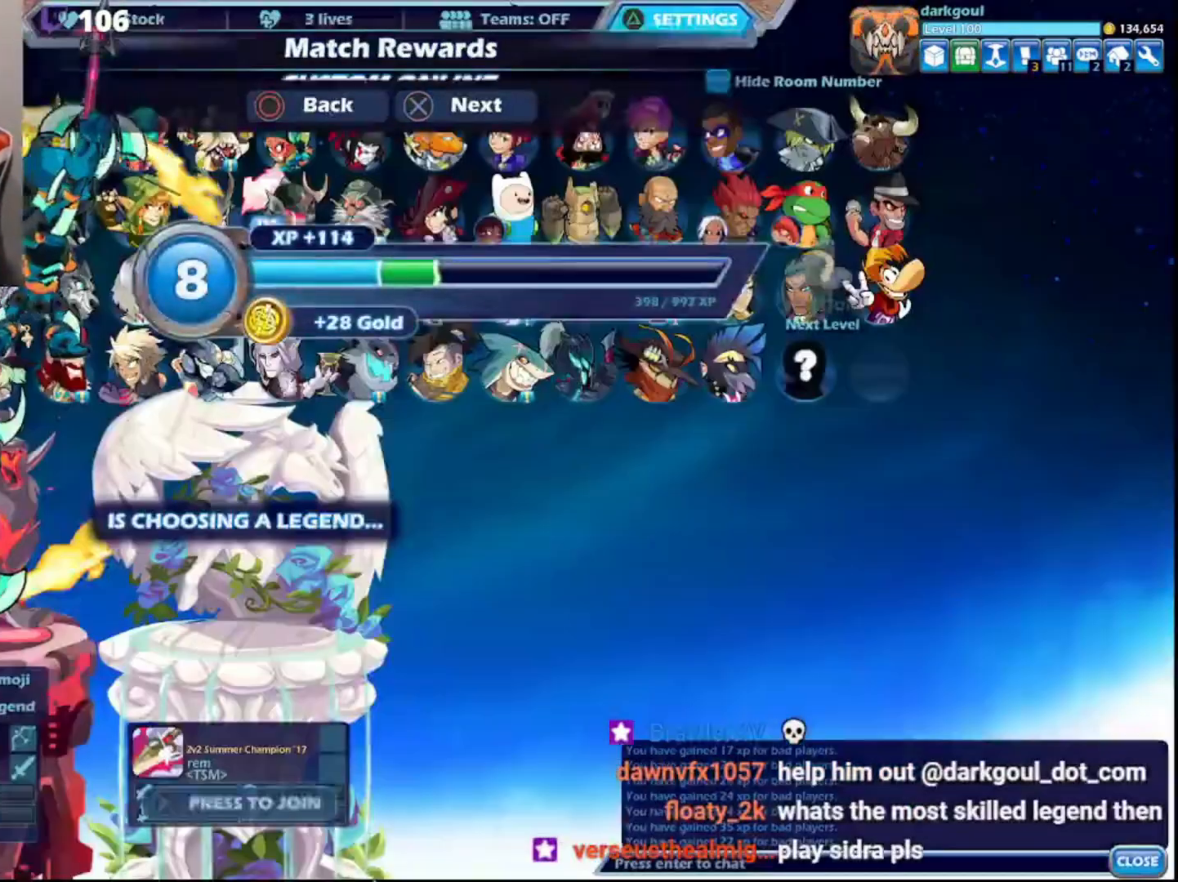
{"buttons": [], "left_stick": "center", "right_stick": "center", "events": []}
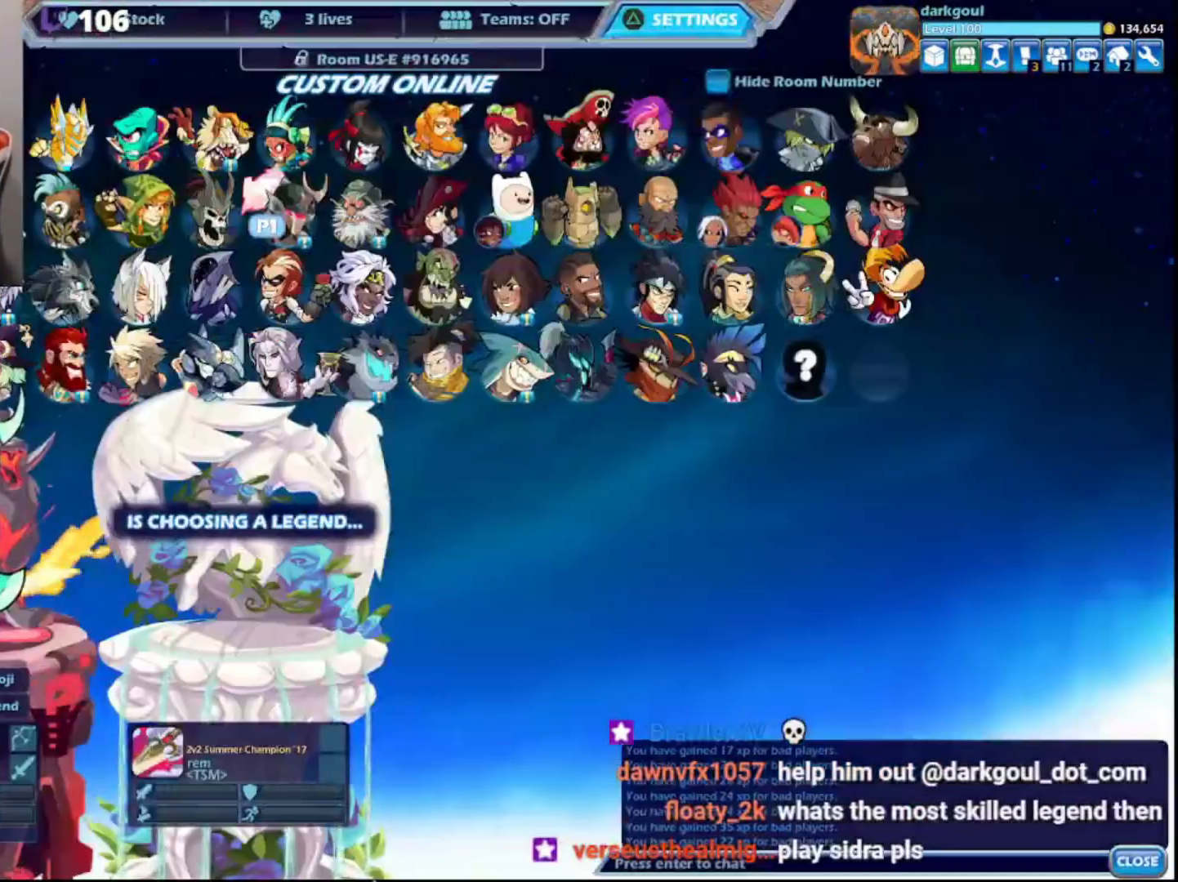
{"buttons": [], "left_stick": "center", "right_stick": "center", "events": [[250, "DPAD_DOWN", "down"], [350, "DPAD_DOWN", "up"]]}
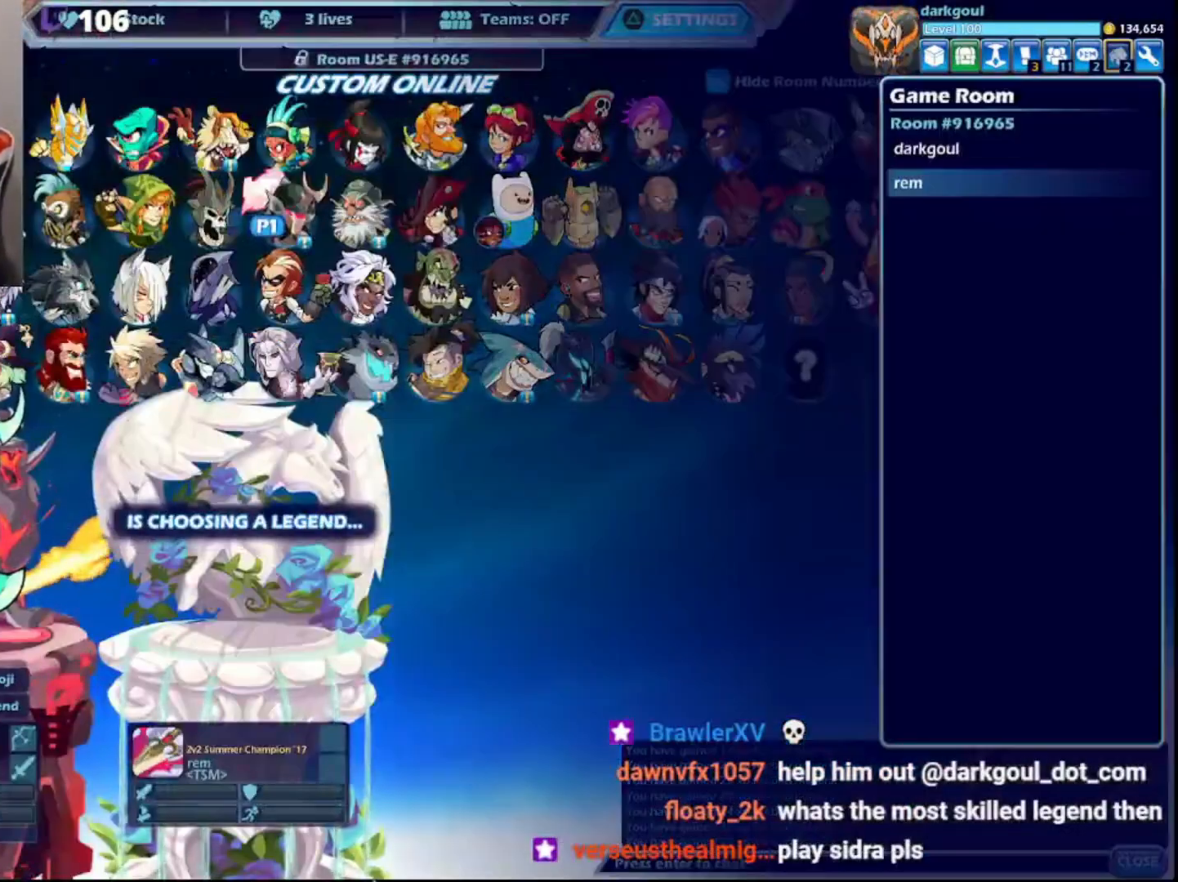
{"buttons": ["DPAD_DOWN"], "left_stick": "center", "right_stick": "center", "events": [[83, "DPAD_DOWN", "down"], [183, "DPAD_DOWN", "up"], [250, "DPAD_DOWN", "down"], [350, "DPAD_DOWN", "up"], [417, "DPAD_DOWN", "down"]]}
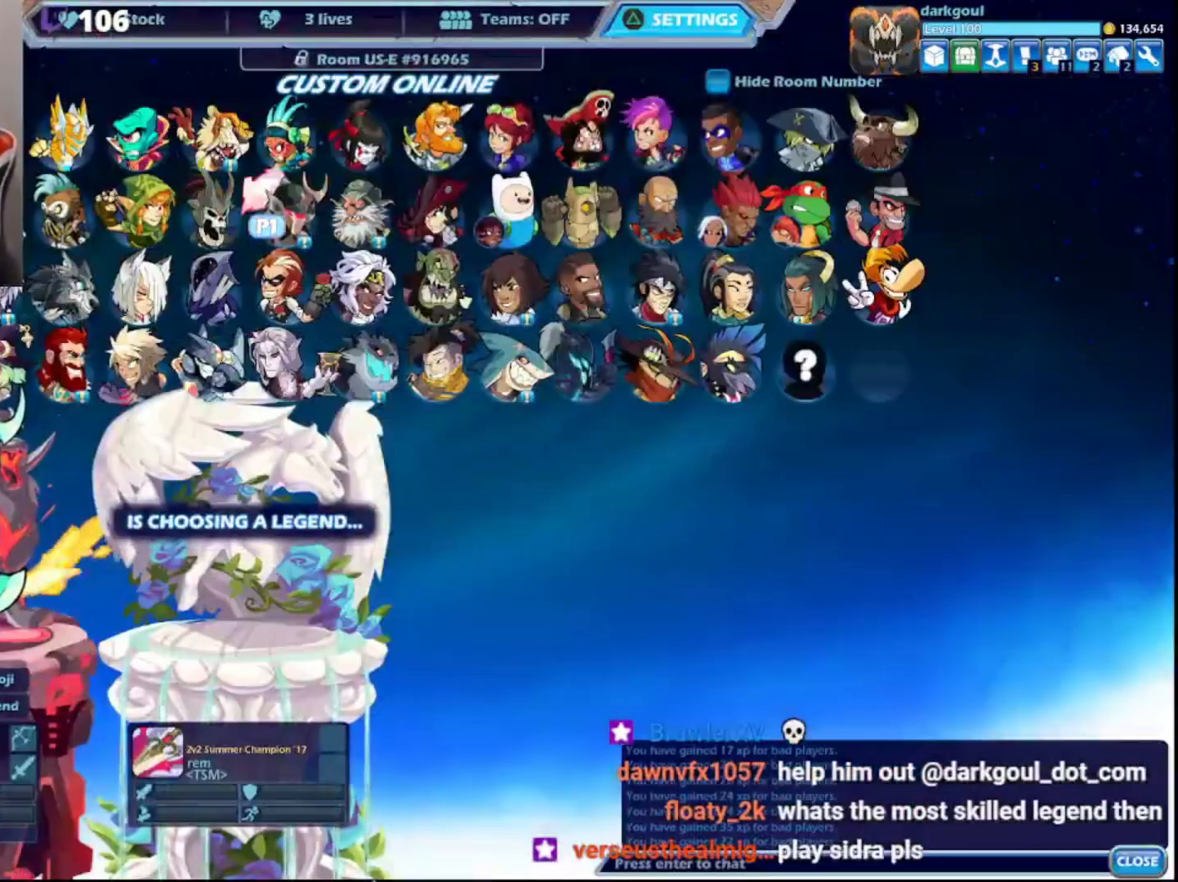
{"buttons": [], "left_stick": "center", "right_stick": "center", "events": [[33, "DPAD_DOWN", "up"]]}
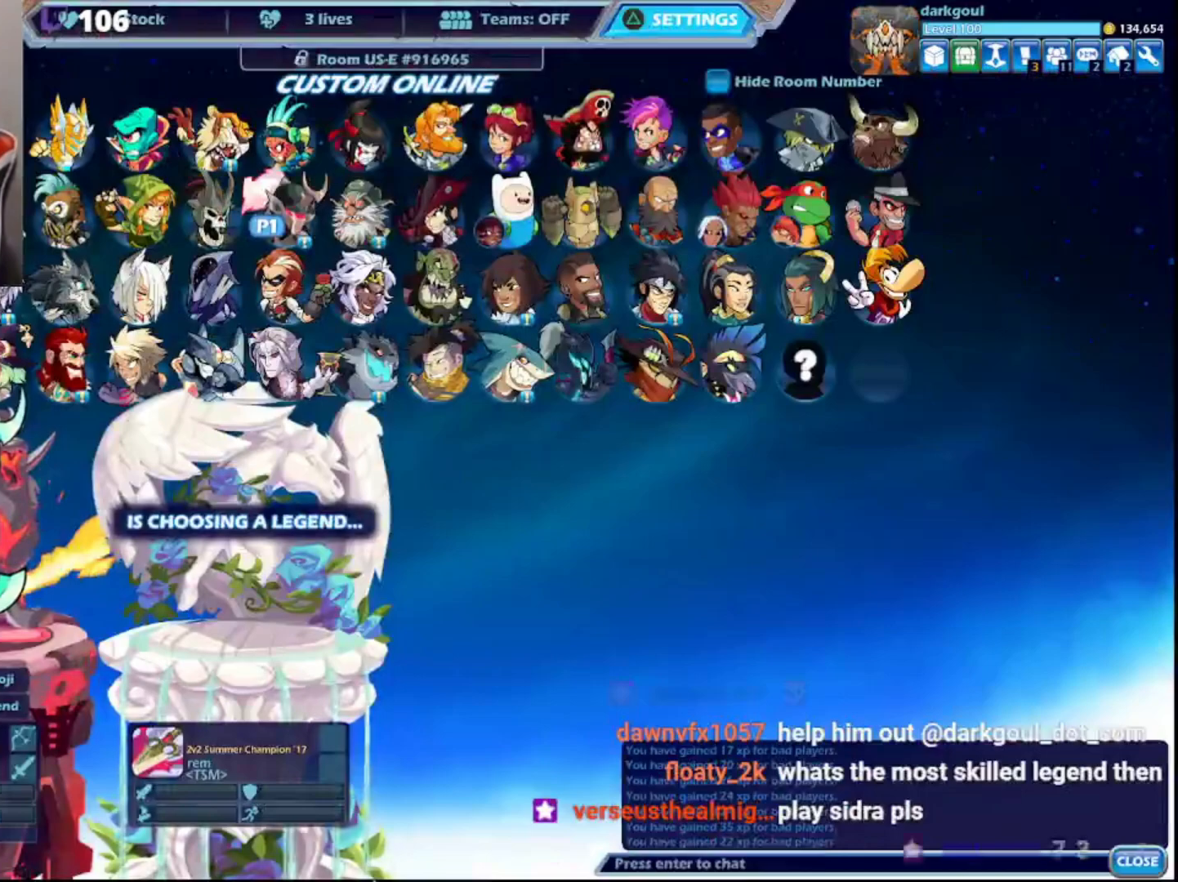
{"buttons": [], "left_stick": "center", "right_stick": "center", "events": []}
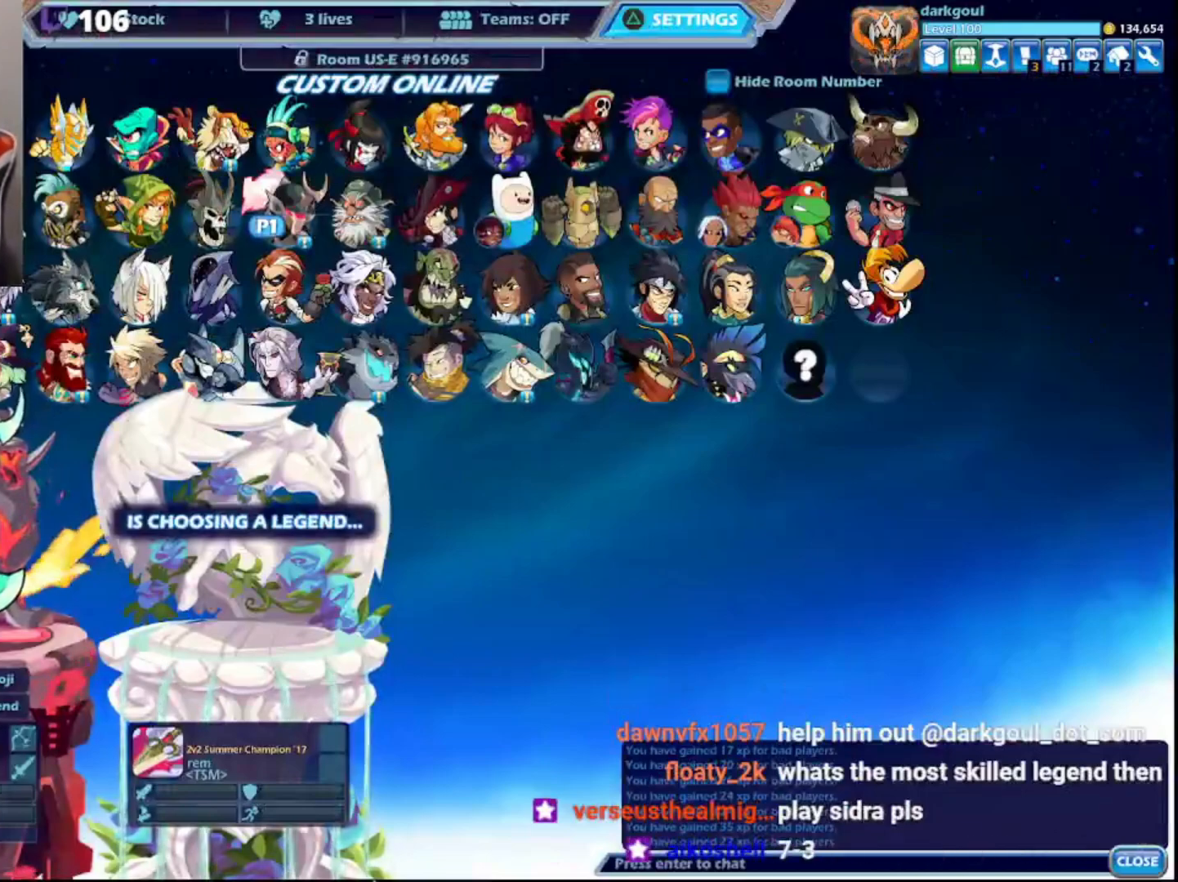
{"buttons": [], "left_stick": "center", "right_stick": "center", "events": []}
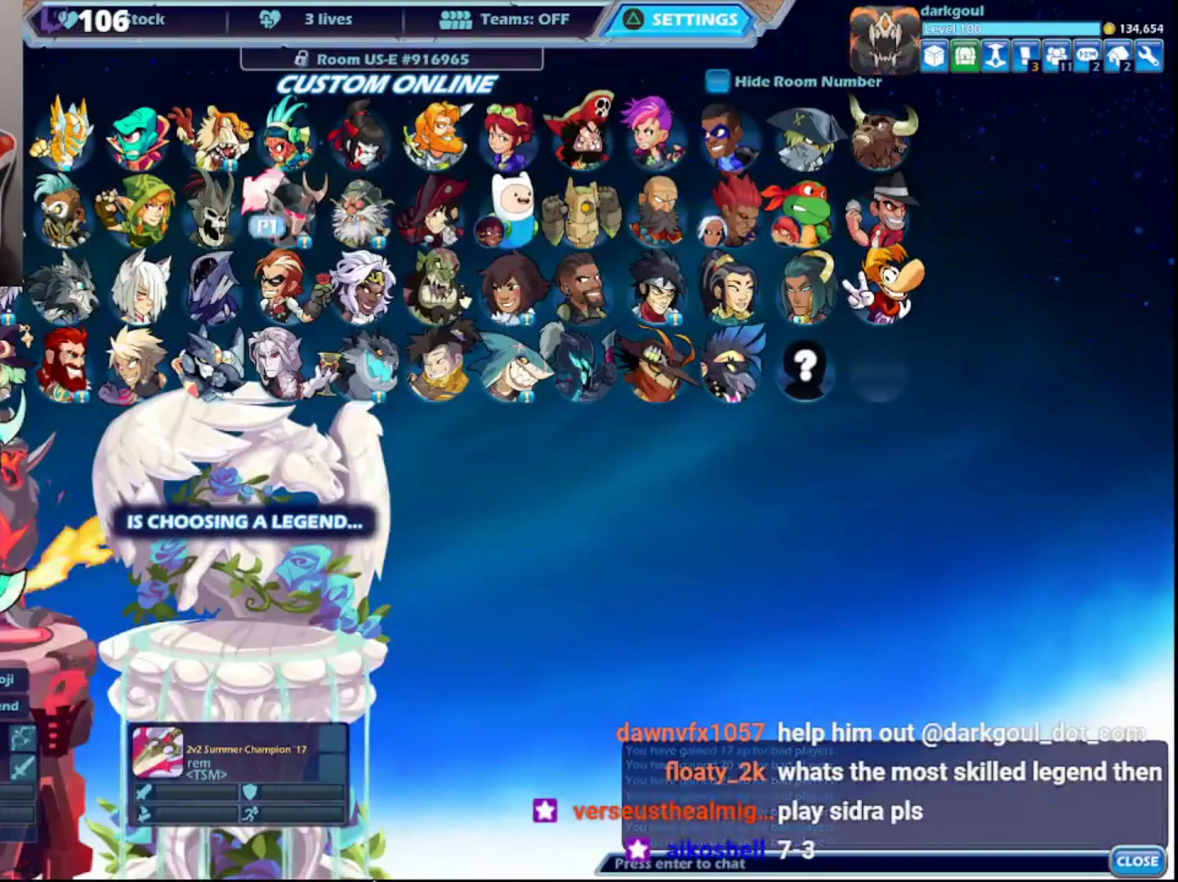
{"buttons": [], "left_stick": "center", "right_stick": "center", "events": []}
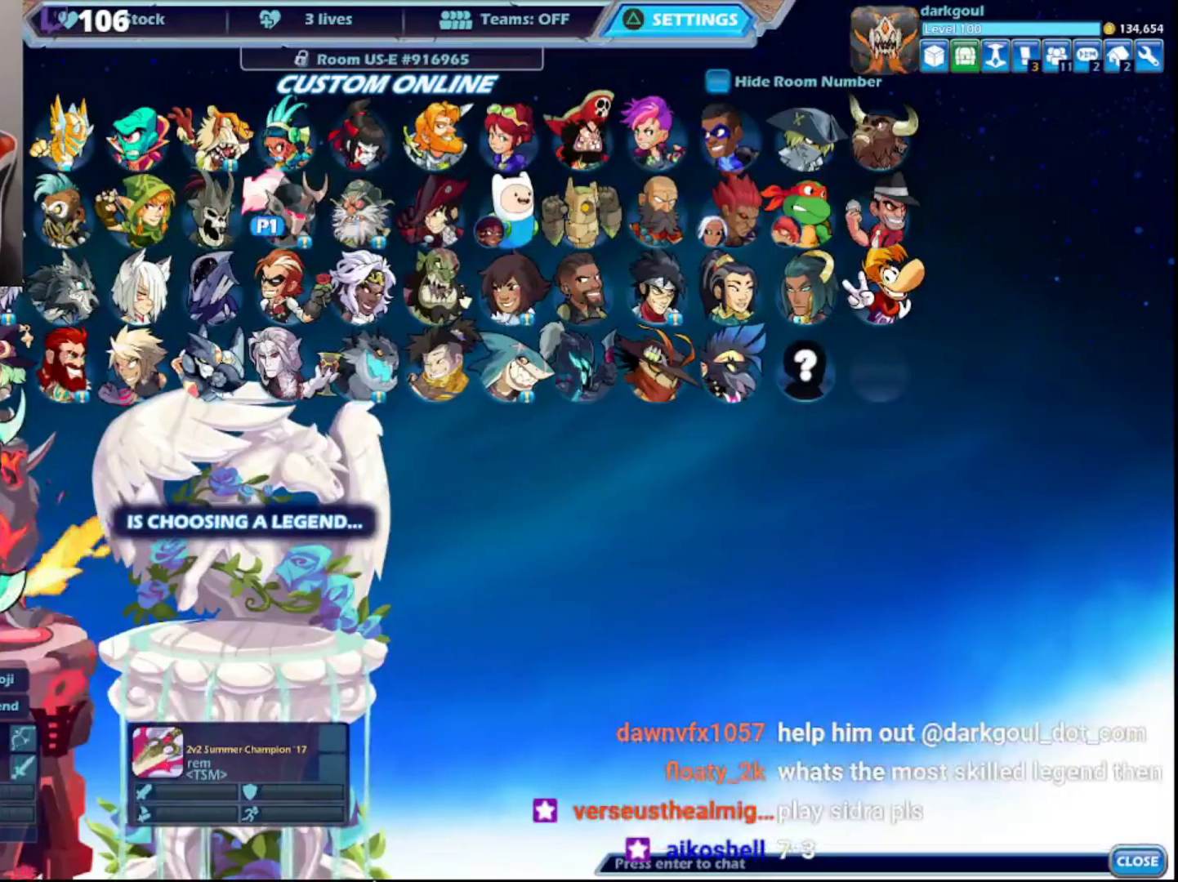
{"buttons": [], "left_stick": "center", "right_stick": "center", "events": []}
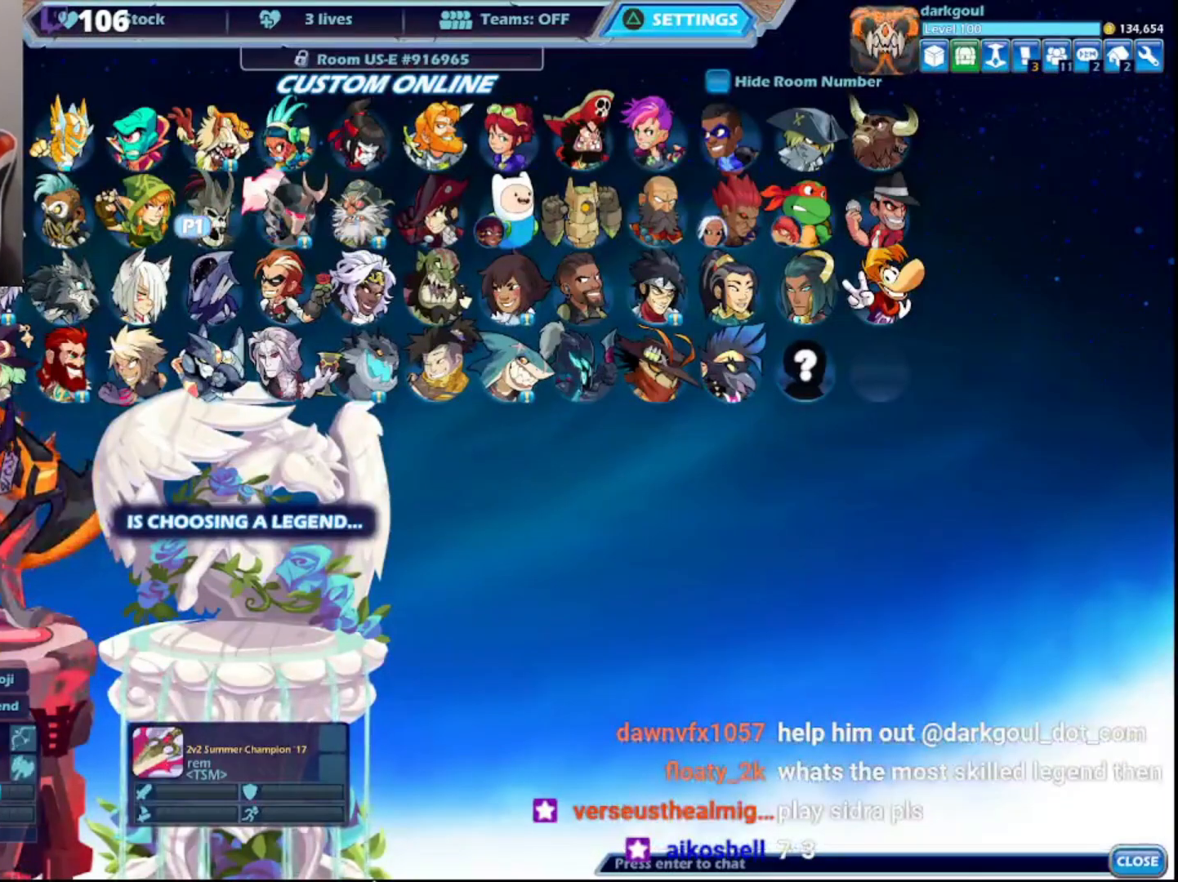
{"buttons": [], "left_stick": "center", "right_stick": "center", "events": [[333, "CIRCLE", "down"], [467, "CIRCLE", "up"]]}